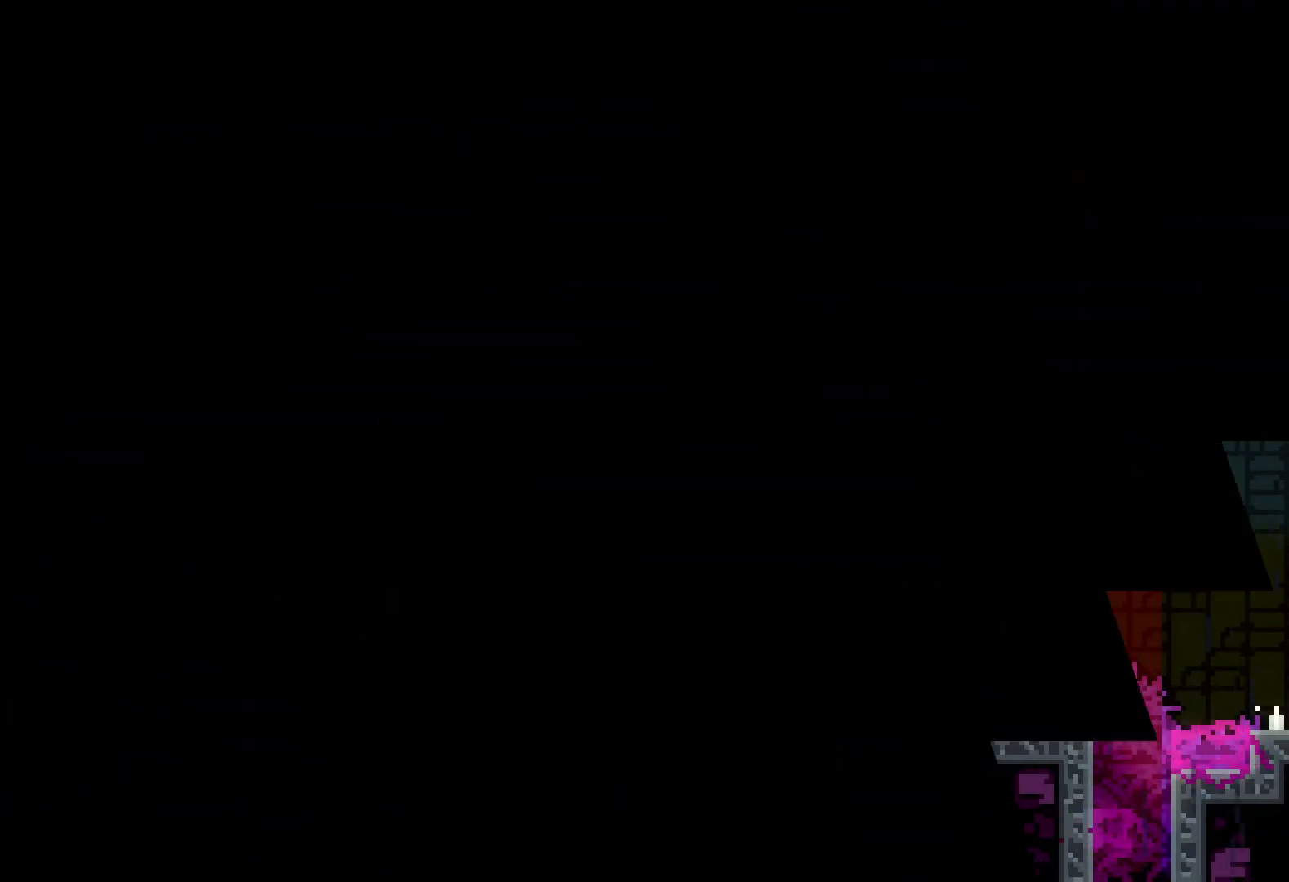
Gameplay with keyboard; each line is a JSON object with the keys held at the frame after it. "events" lists presses ("down") and releases ("up") of "dash", "down", "grab", "jump", "left", "right" and "up" between this image and that frame as [ms after this image, input, new state], when the widget could be followed in between. No other keys are recorded. Mouse input is not recorded. Key names are as the overlay labels them; some are game actions (e.g. jump) rather than physical keys.
{"keys": ["right"], "events": []}
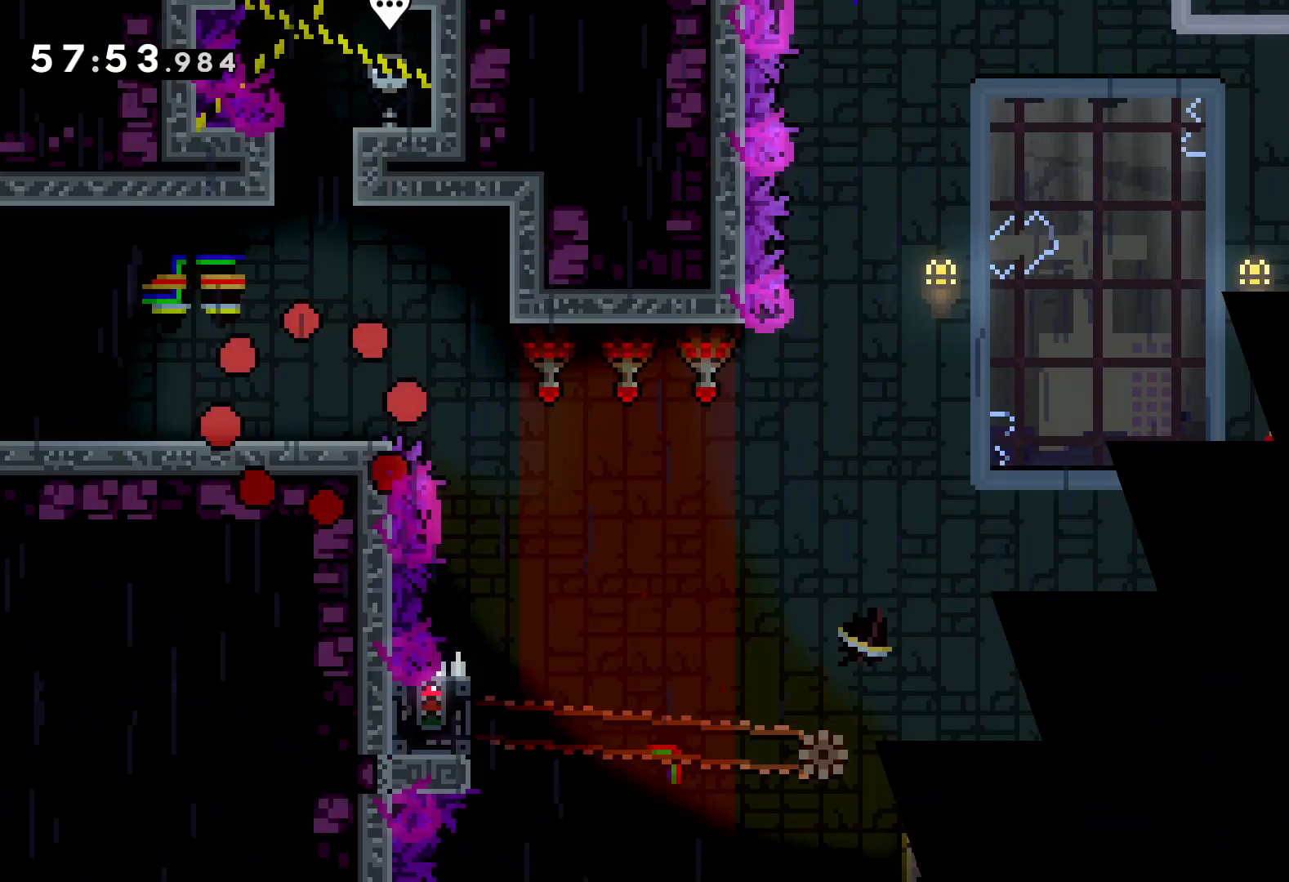
{"keys": ["jump", "right"], "events": [[333, "jump", "down"]]}
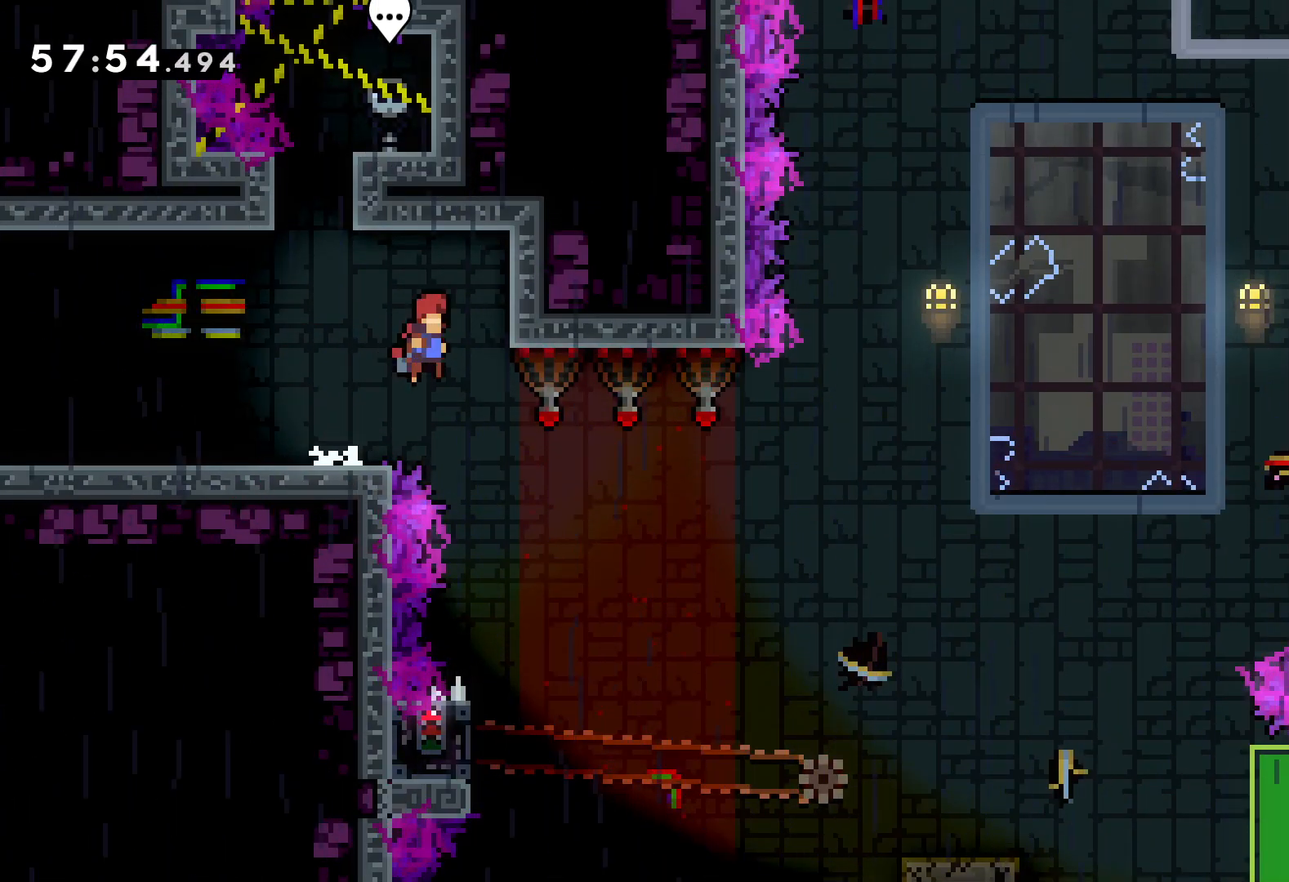
{"keys": [], "events": [[116, "jump", "up"], [216, "right", "up"]]}
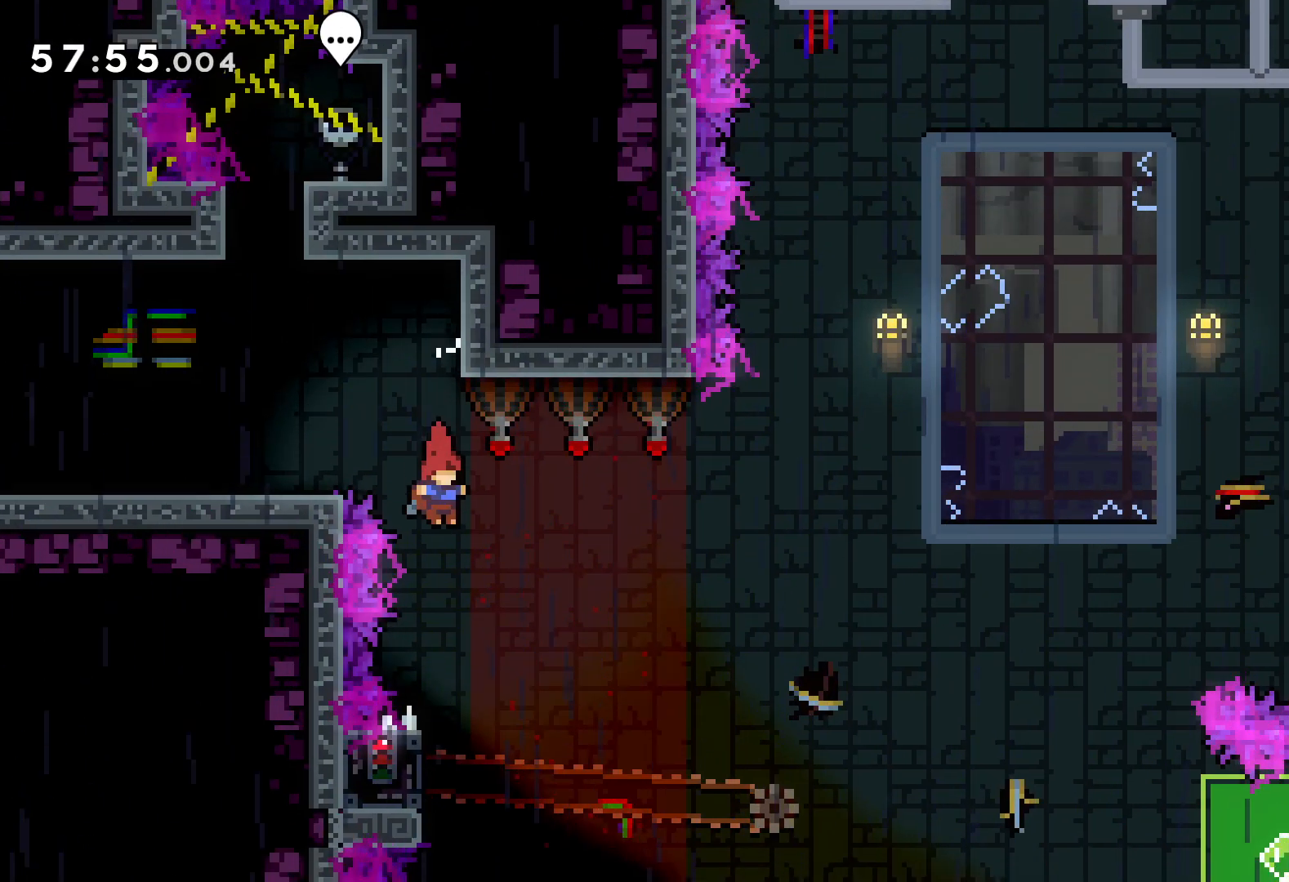
{"keys": ["grab"], "events": [[266, "left", "down"], [316, "grab", "down"], [400, "left", "up"]]}
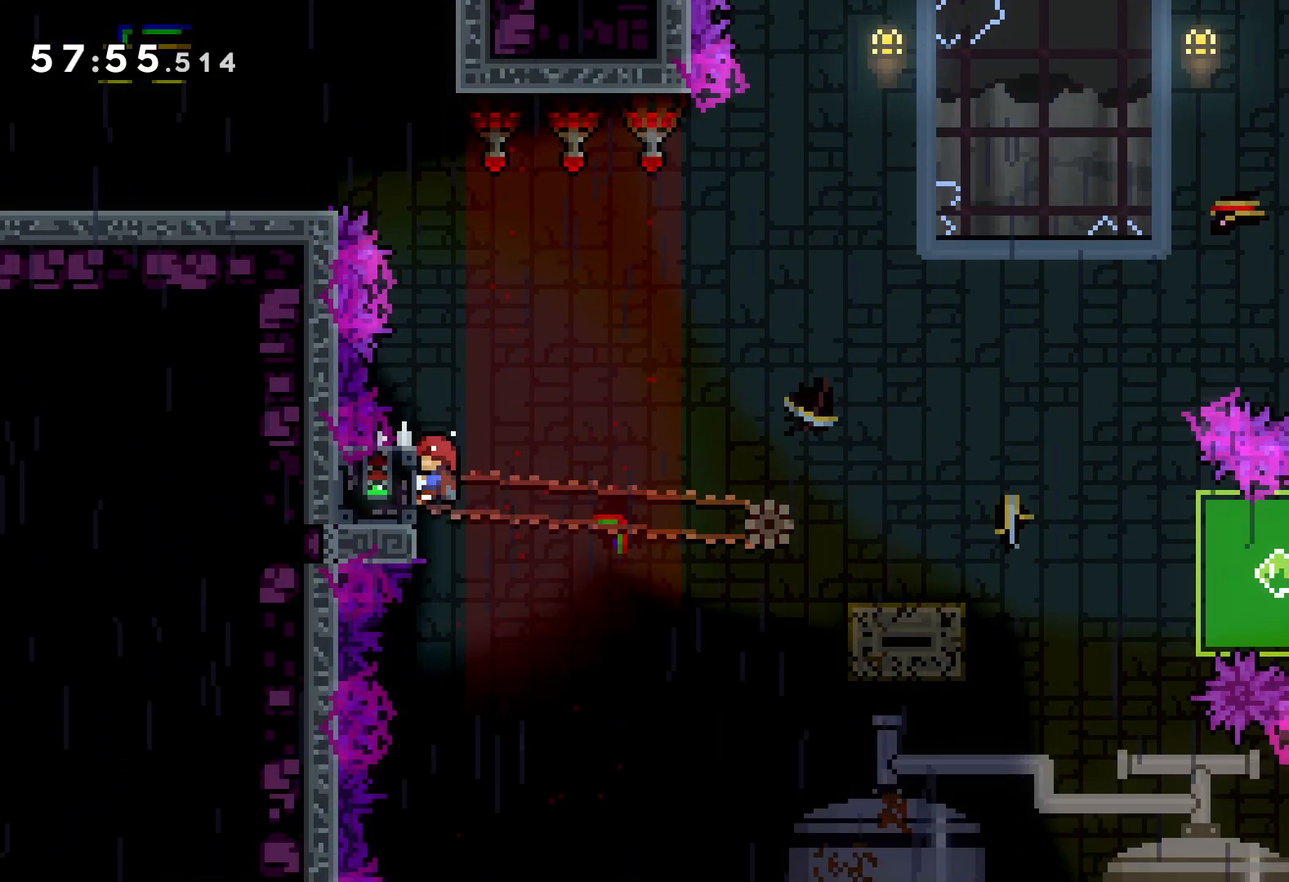
{"keys": ["dash", "down", "right"], "events": [[366, "down", "down"], [366, "grab", "up"], [366, "right", "down"], [400, "dash", "down"]]}
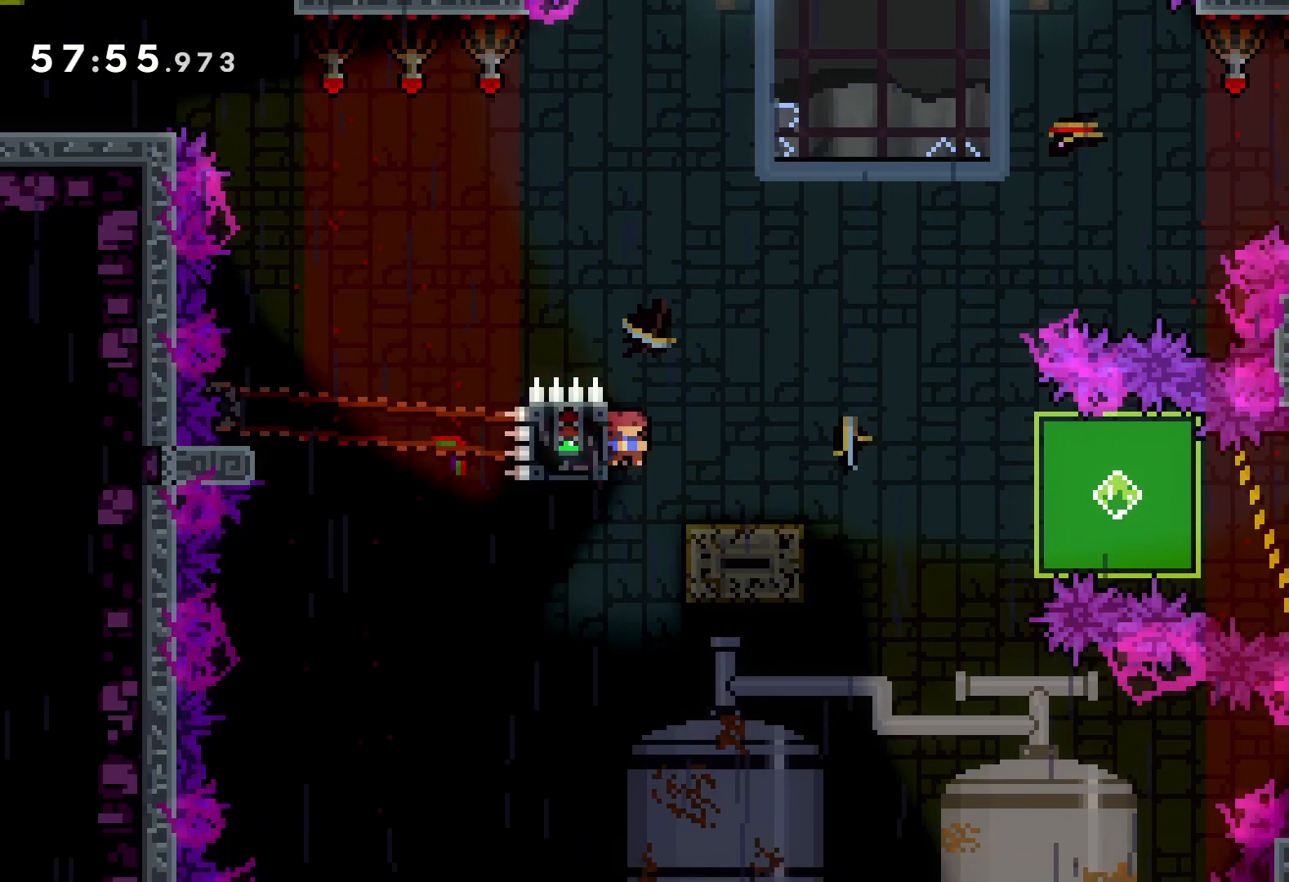
{"keys": [], "events": [[33, "dash", "up"], [33, "jump", "down"], [250, "down", "up"], [250, "jump", "up"], [416, "right", "up"]]}
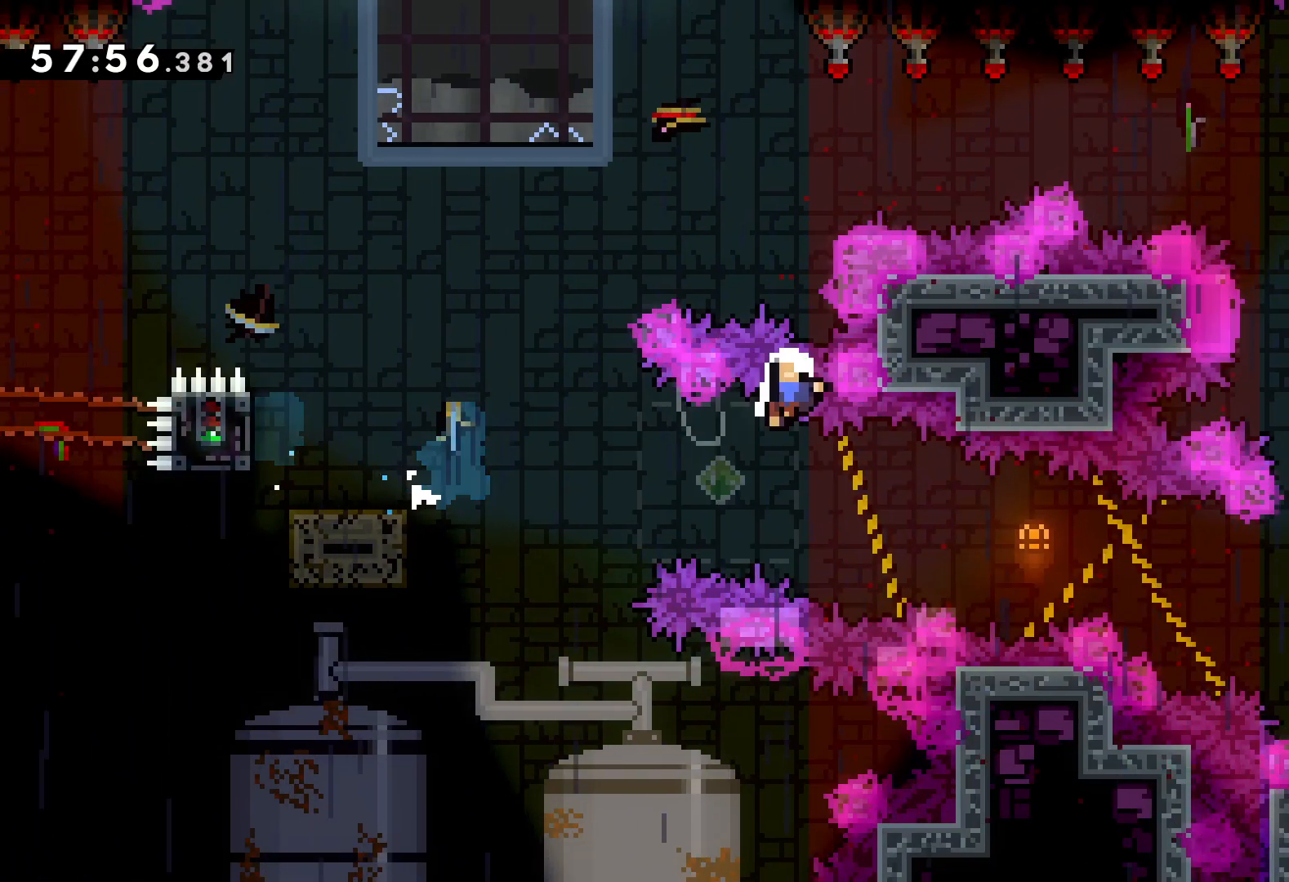
{"keys": ["right"], "events": [[416, "right", "down"]]}
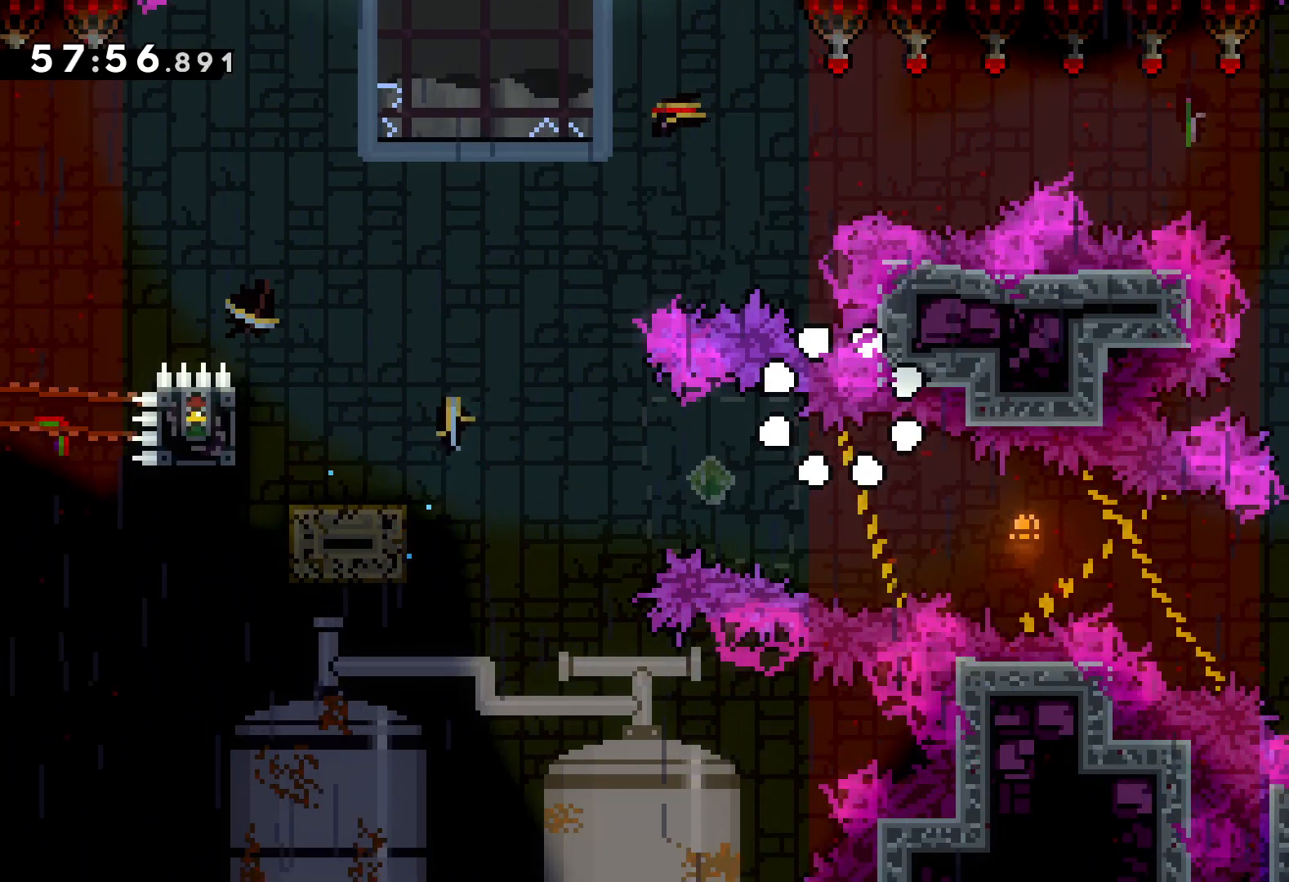
{"keys": ["right"], "events": []}
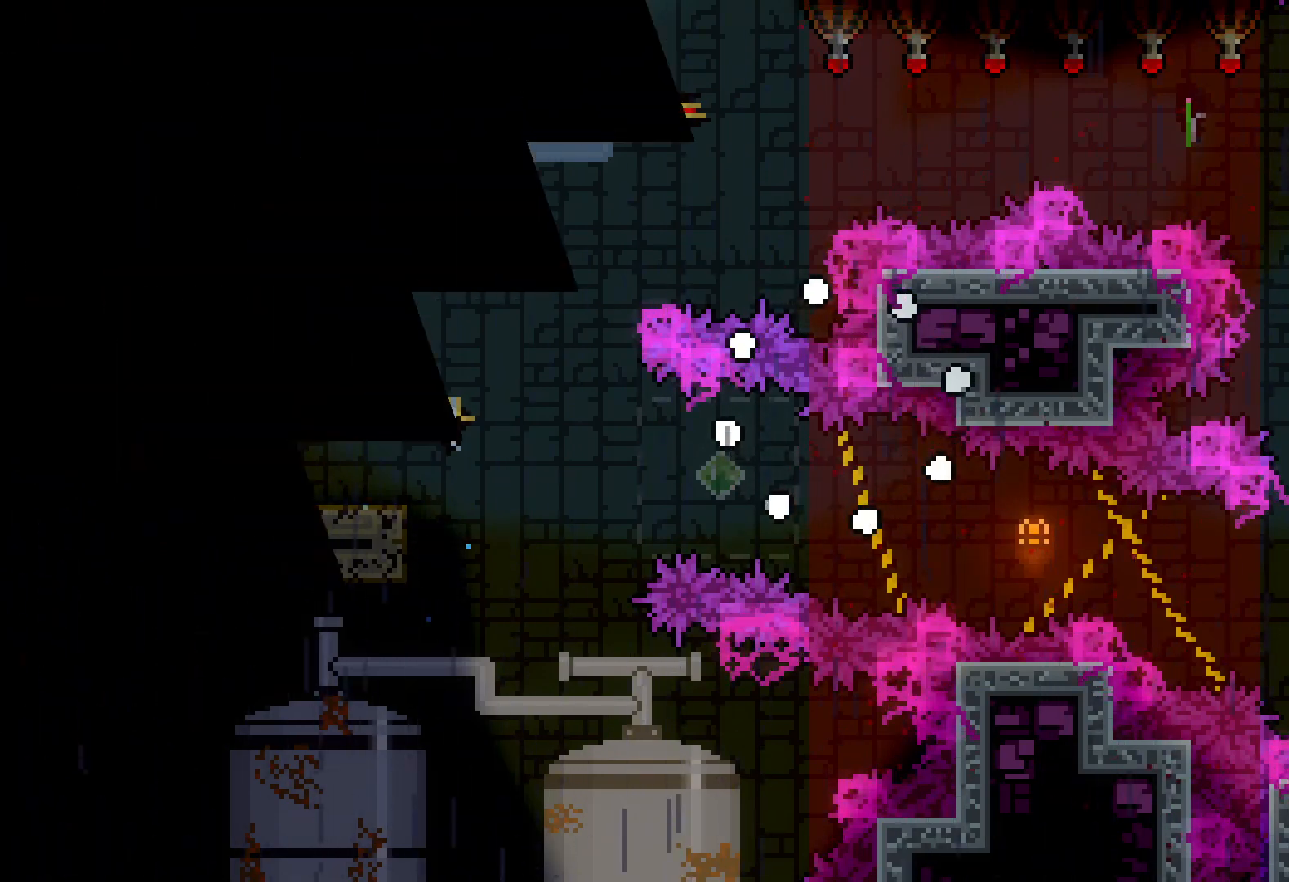
{"keys": ["right"], "events": []}
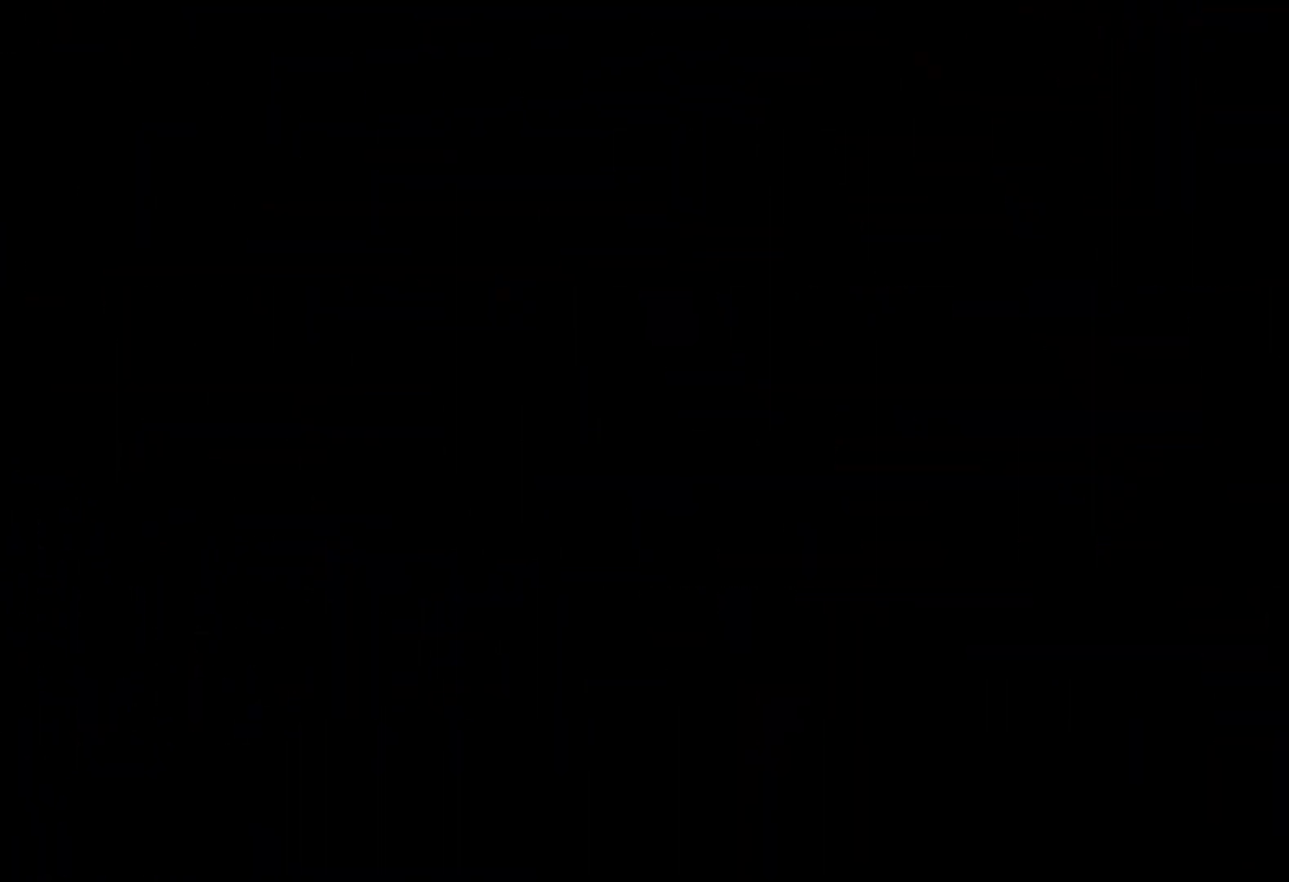
{"keys": ["right"], "events": []}
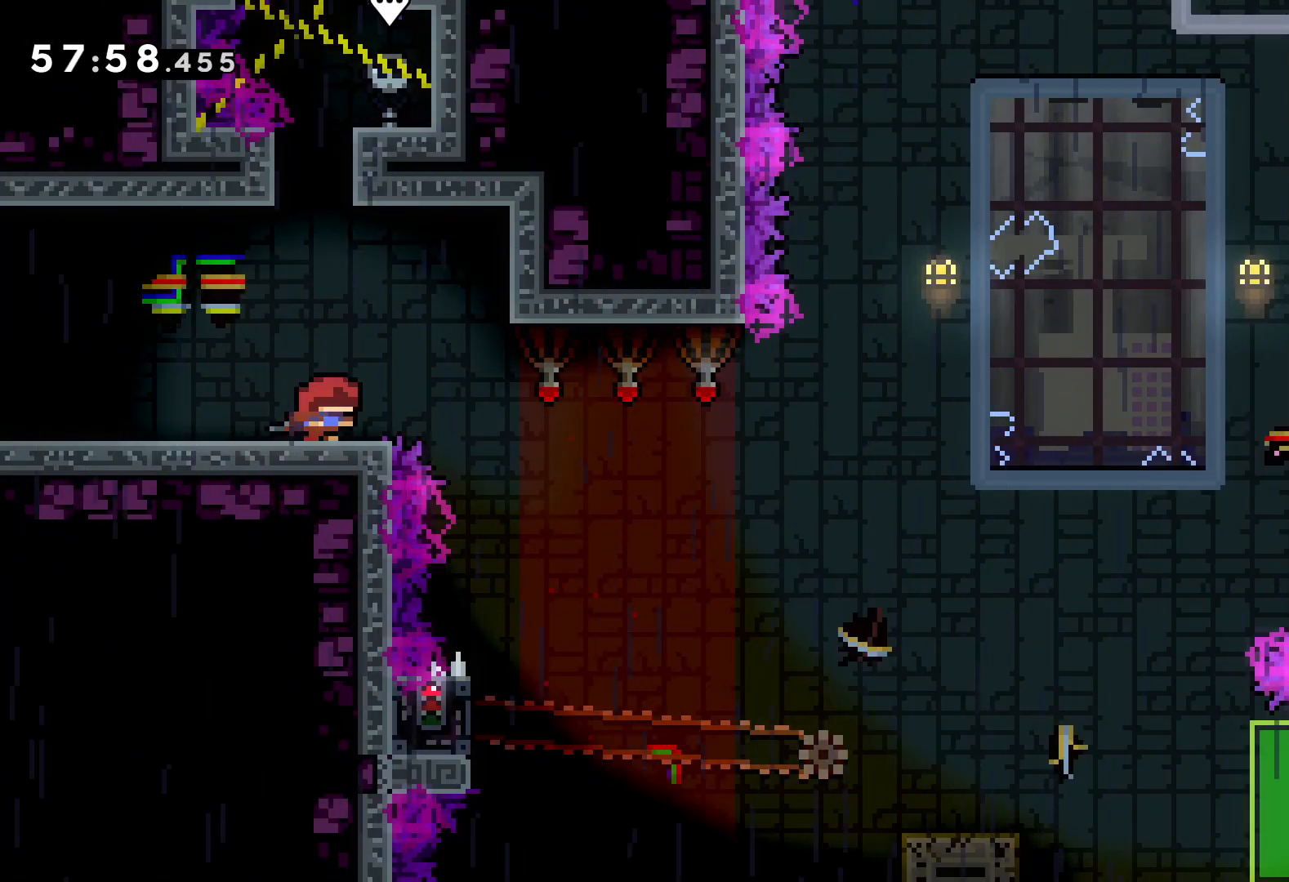
{"keys": [], "events": [[16, "jump", "down"], [300, "jump", "up"], [400, "right", "up"]]}
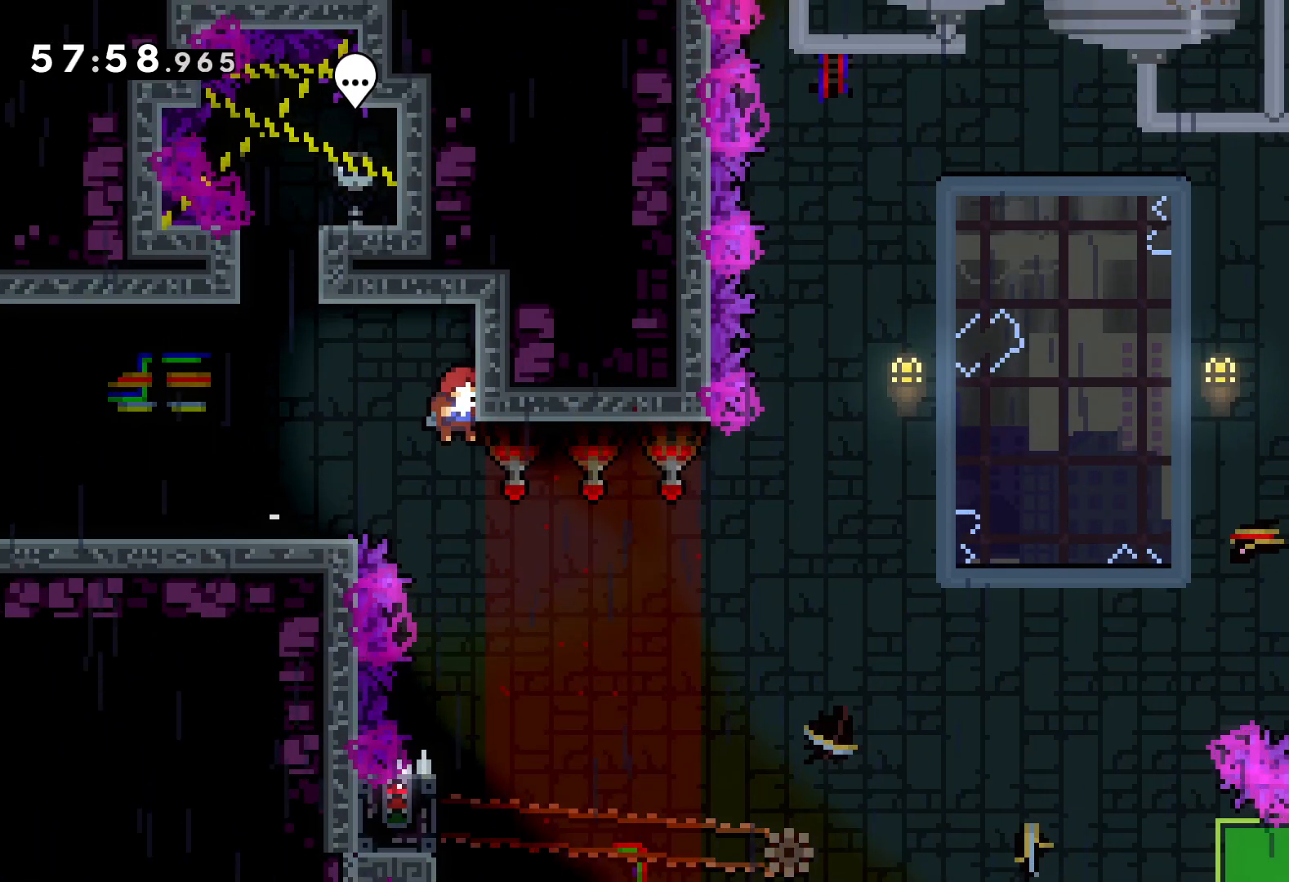
{"keys": ["grab", "left"], "events": [[450, "left", "down"], [483, "grab", "down"]]}
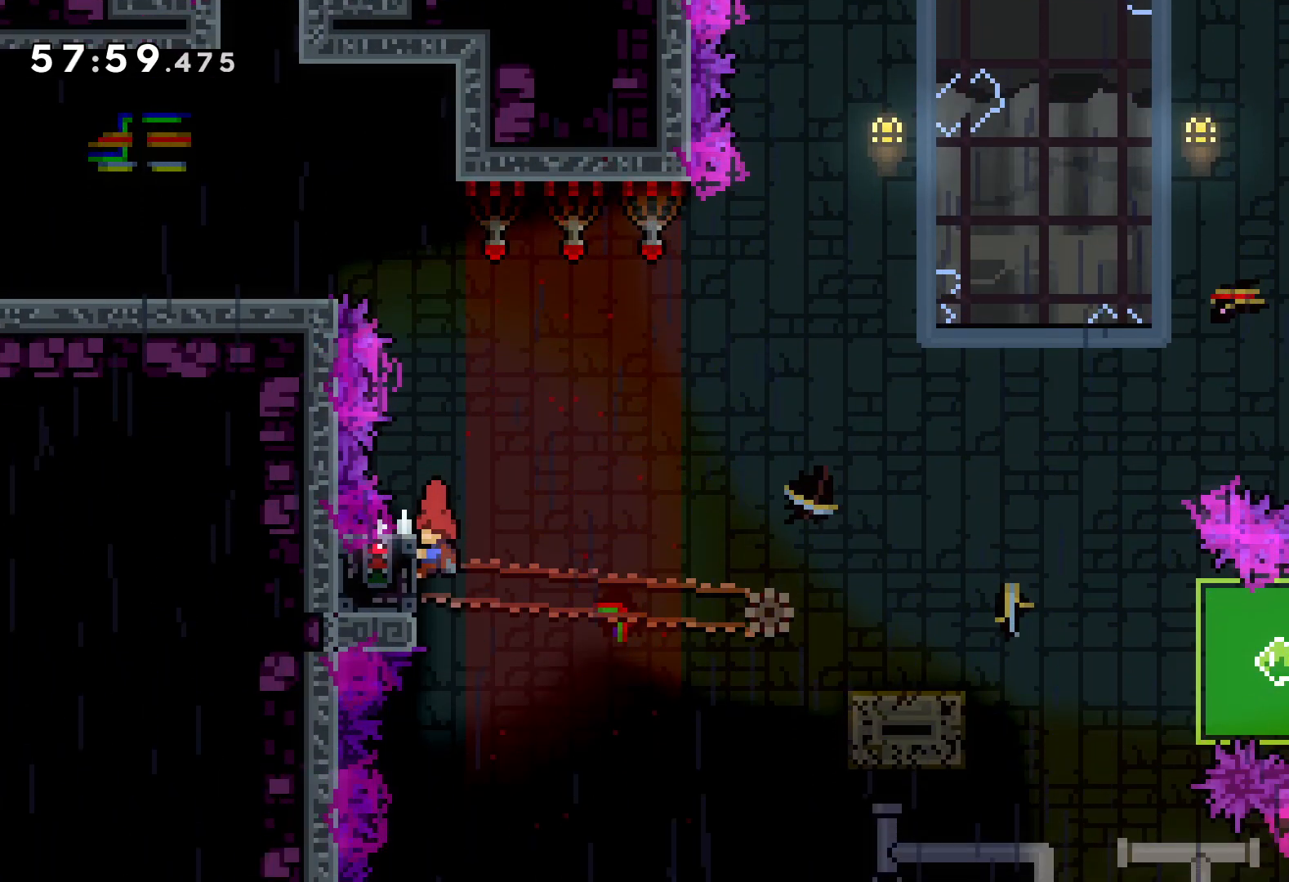
{"keys": ["down", "right"], "events": [[83, "left", "up"], [500, "down", "down"], [500, "grab", "up"], [500, "right", "down"]]}
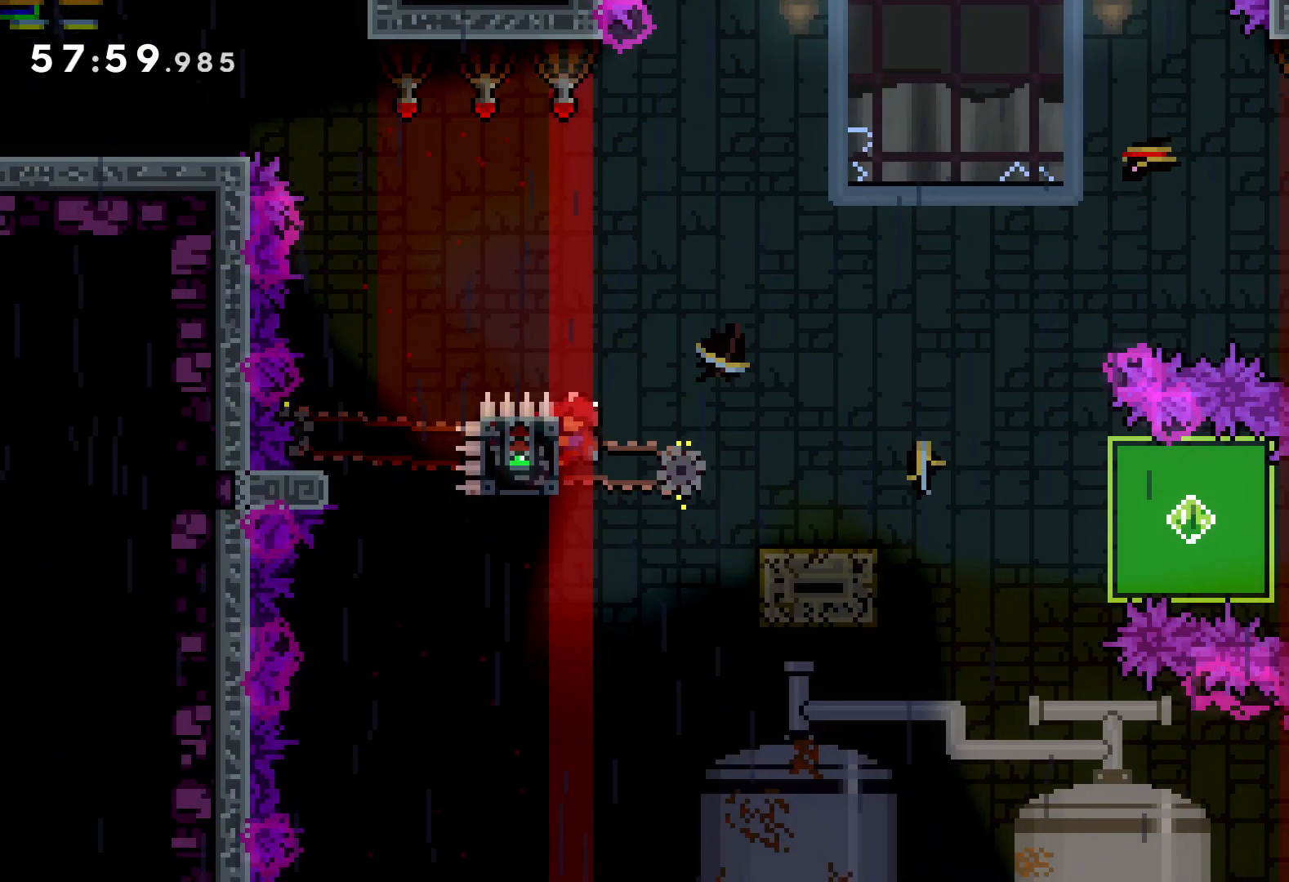
{"keys": ["dash", "down", "right"], "events": [[33, "dash", "down"], [166, "dash", "up"], [250, "jump", "down"], [333, "dash", "down"], [383, "jump", "up"]]}
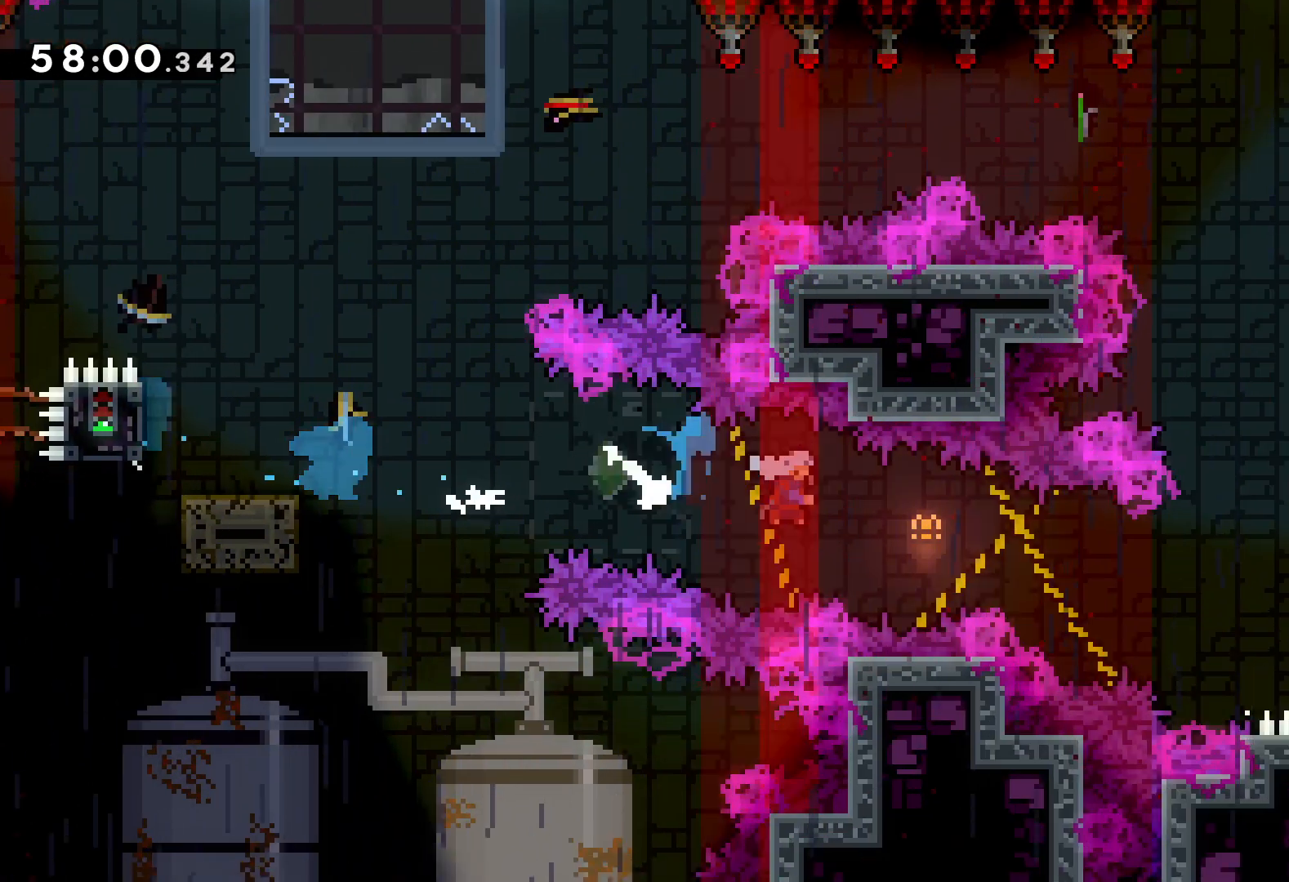
{"keys": ["grab", "right", "up"], "events": [[83, "dash", "up"], [133, "grab", "down"], [166, "down", "up"], [283, "up", "down"]]}
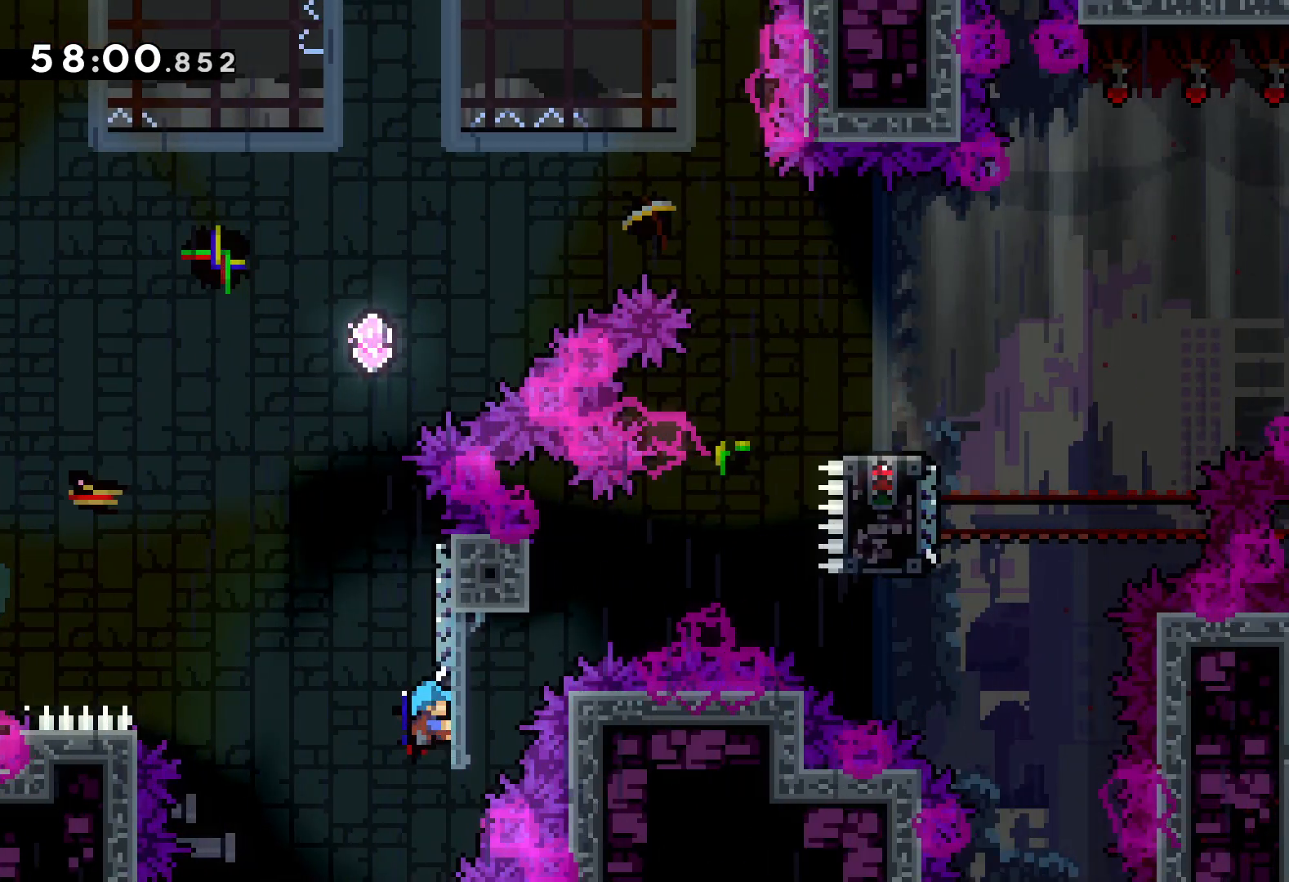
{"keys": ["down"], "events": [[100, "right", "up"], [266, "up", "up"], [283, "grab", "up"], [450, "down", "down"]]}
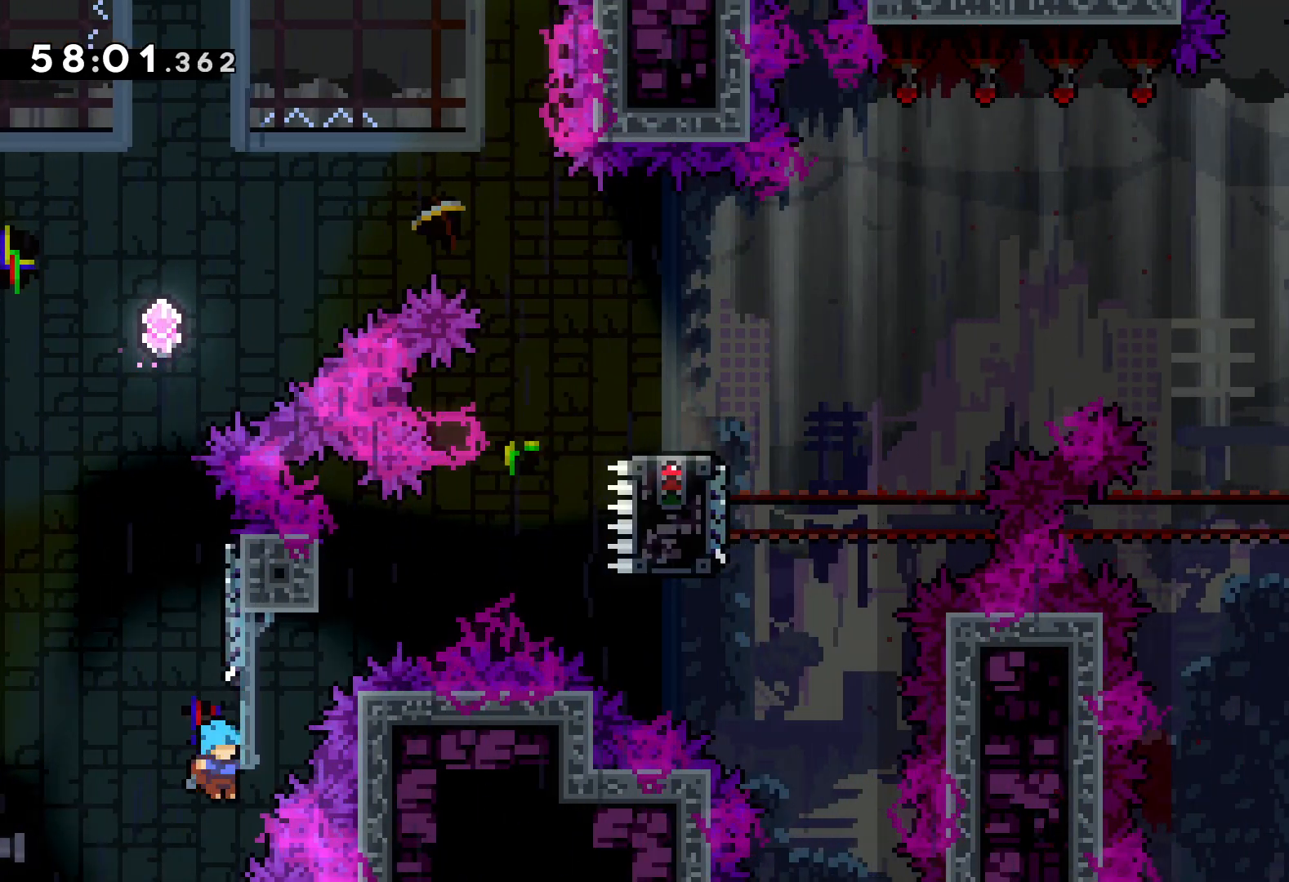
{"keys": ["down"], "events": []}
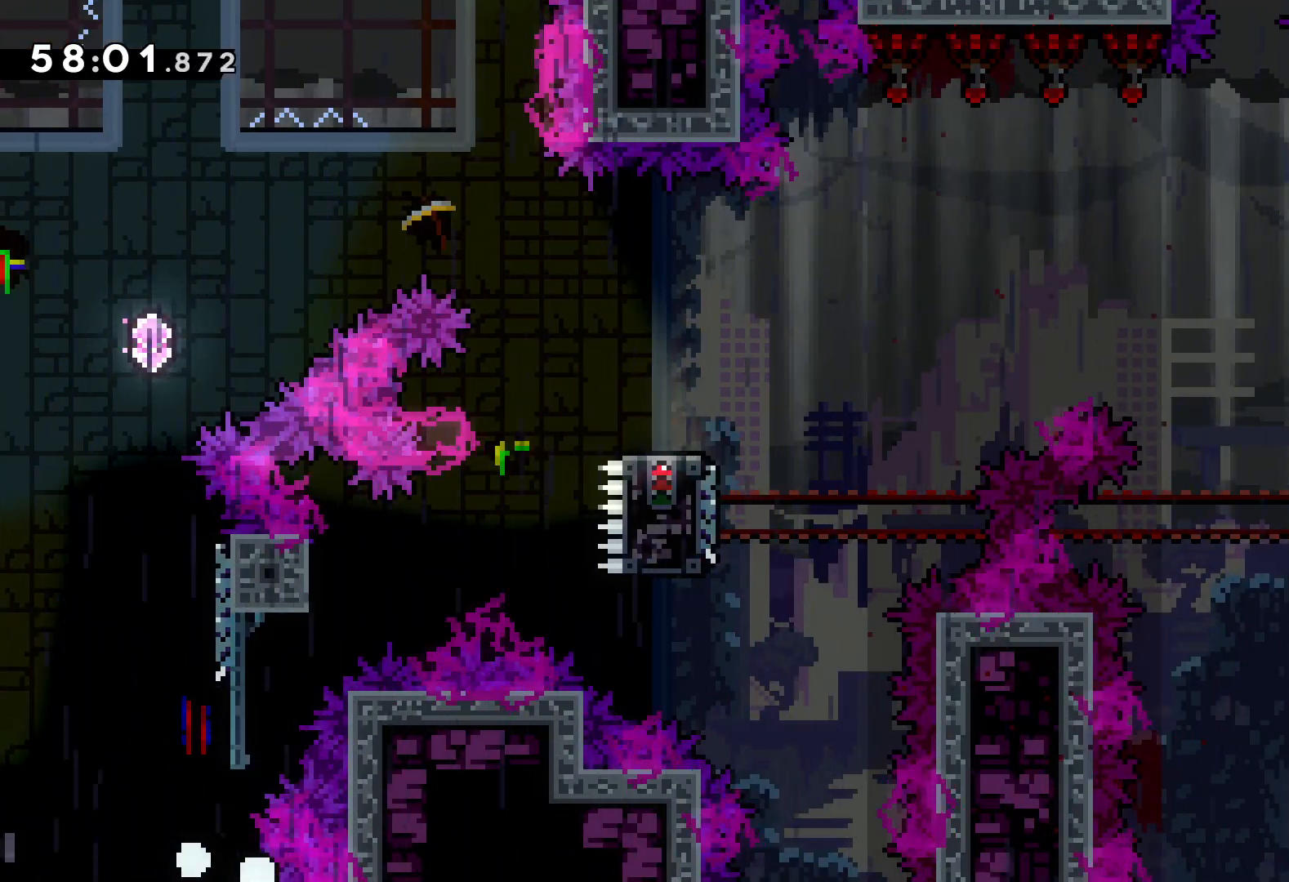
{"keys": ["right"], "events": [[83, "down", "up"], [150, "right", "down"]]}
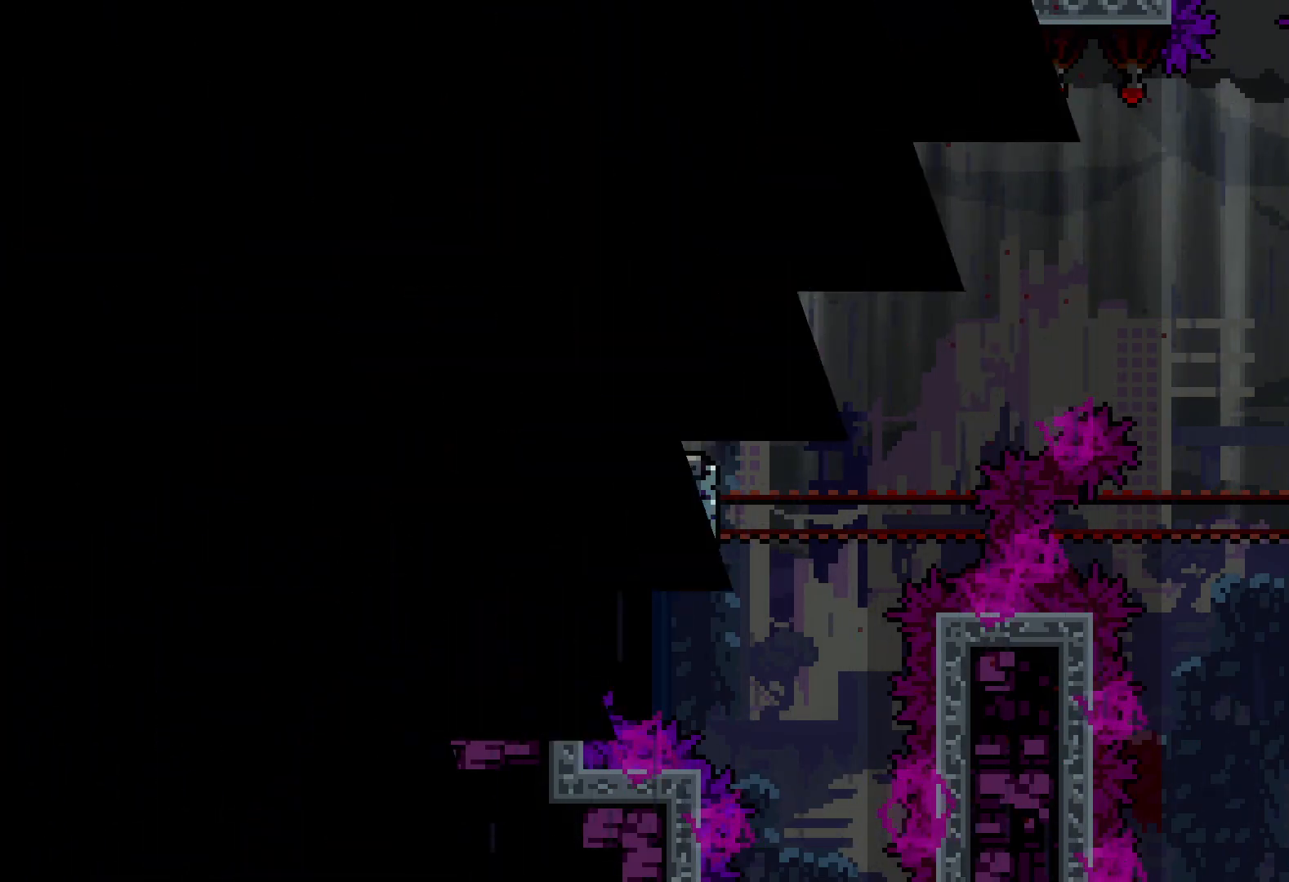
{"keys": [], "events": [[383, "right", "up"]]}
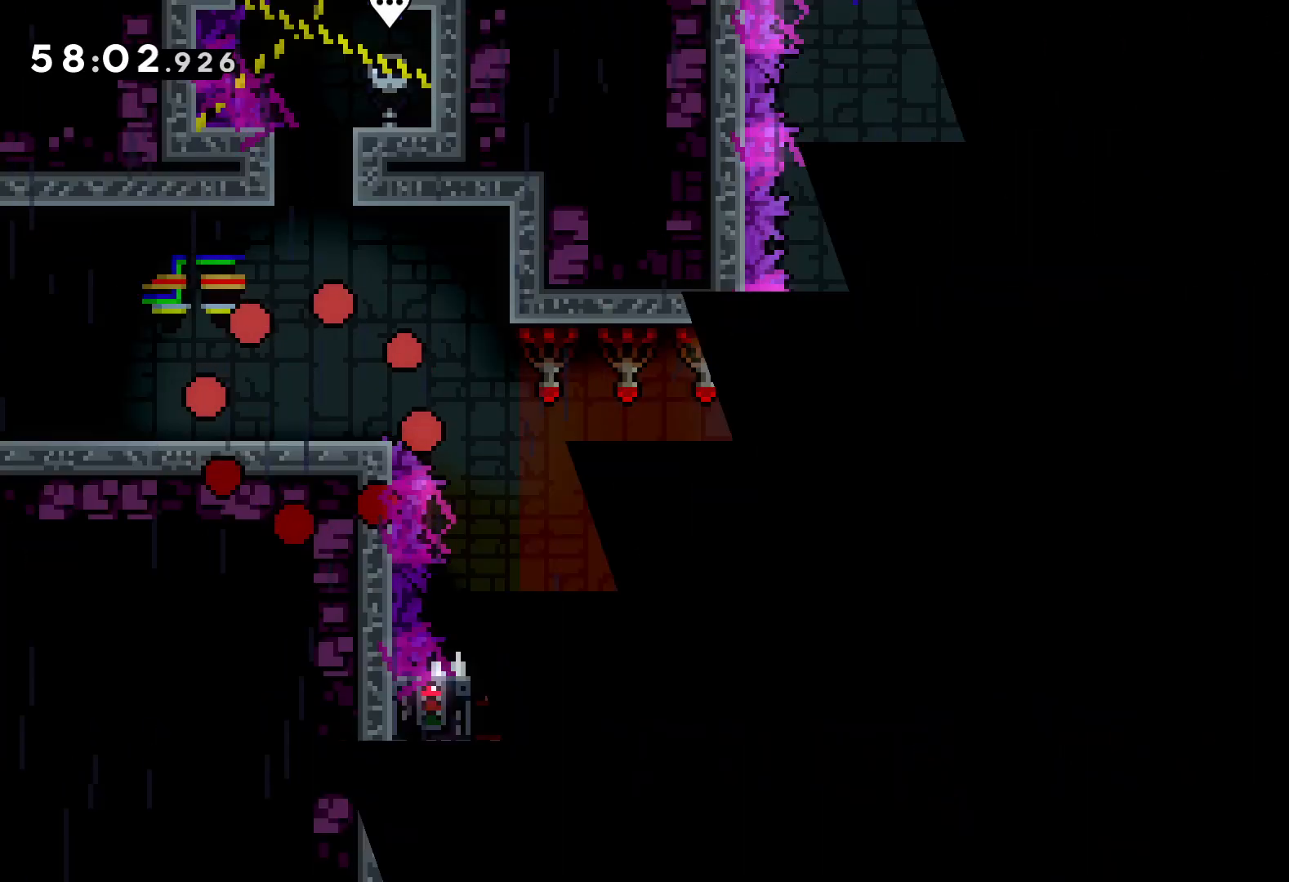
{"keys": ["right"], "events": [[383, "right", "down"]]}
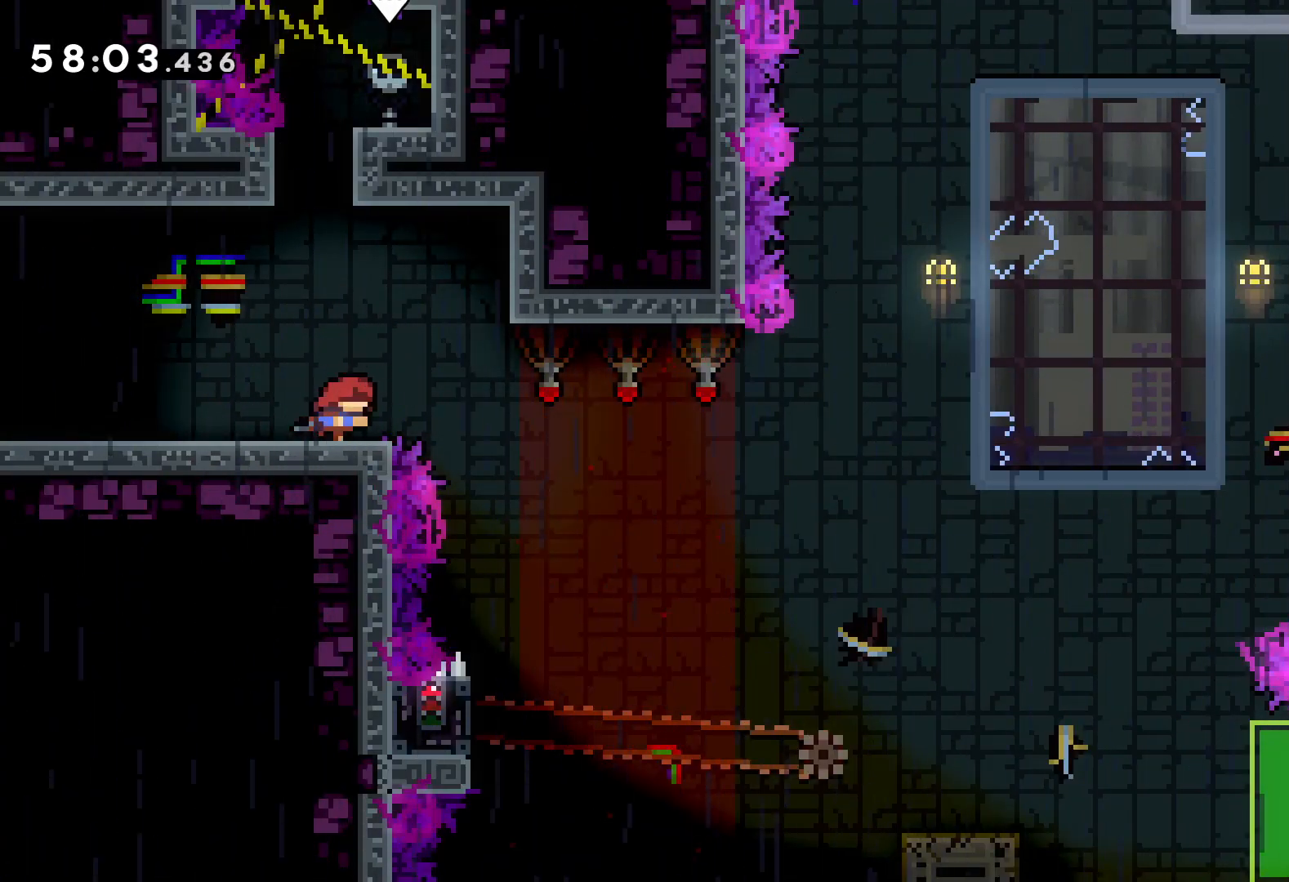
{"keys": [], "events": [[16, "jump", "down"], [200, "jump", "up"], [366, "right", "up"]]}
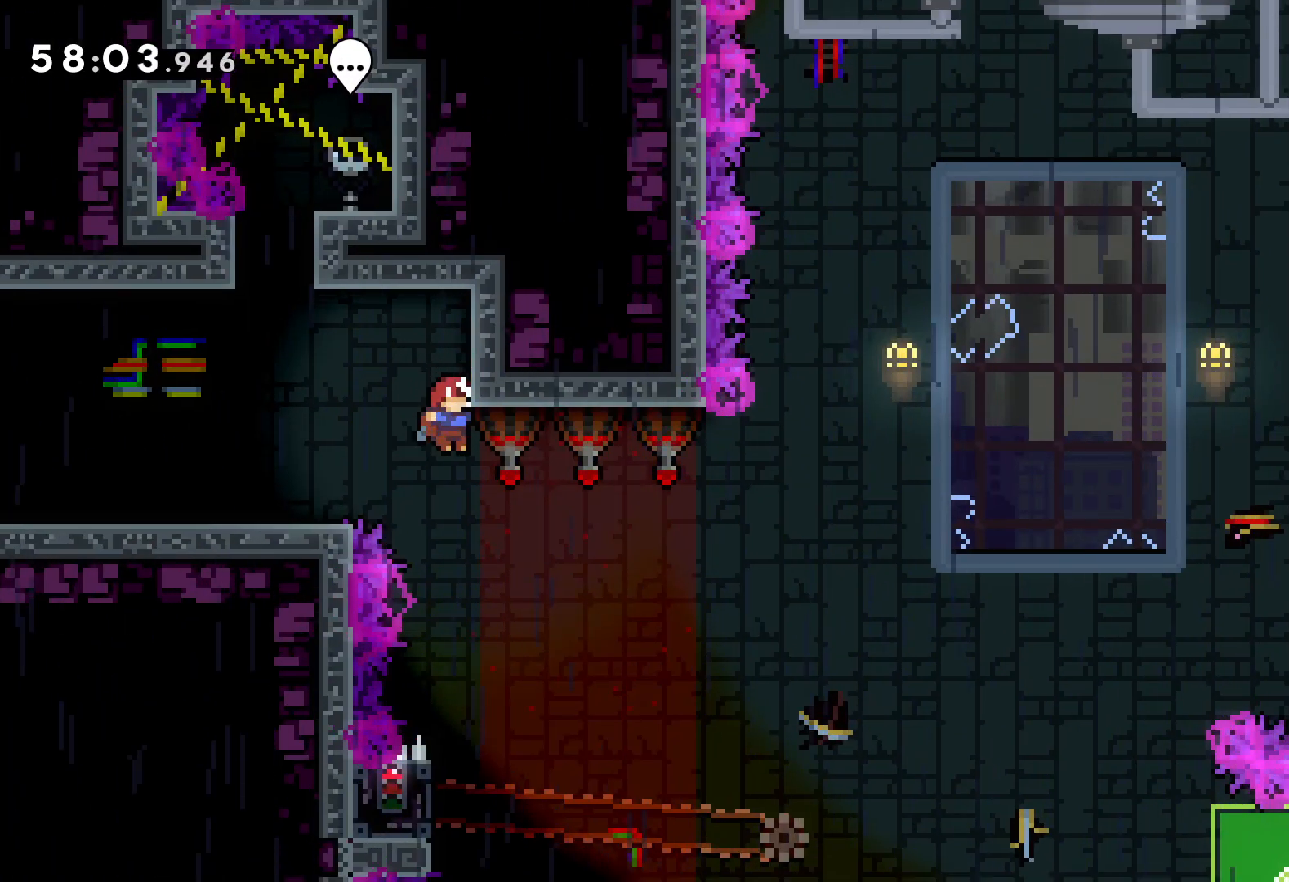
{"keys": ["grab", "left"], "events": [[383, "left", "down"], [450, "grab", "down"]]}
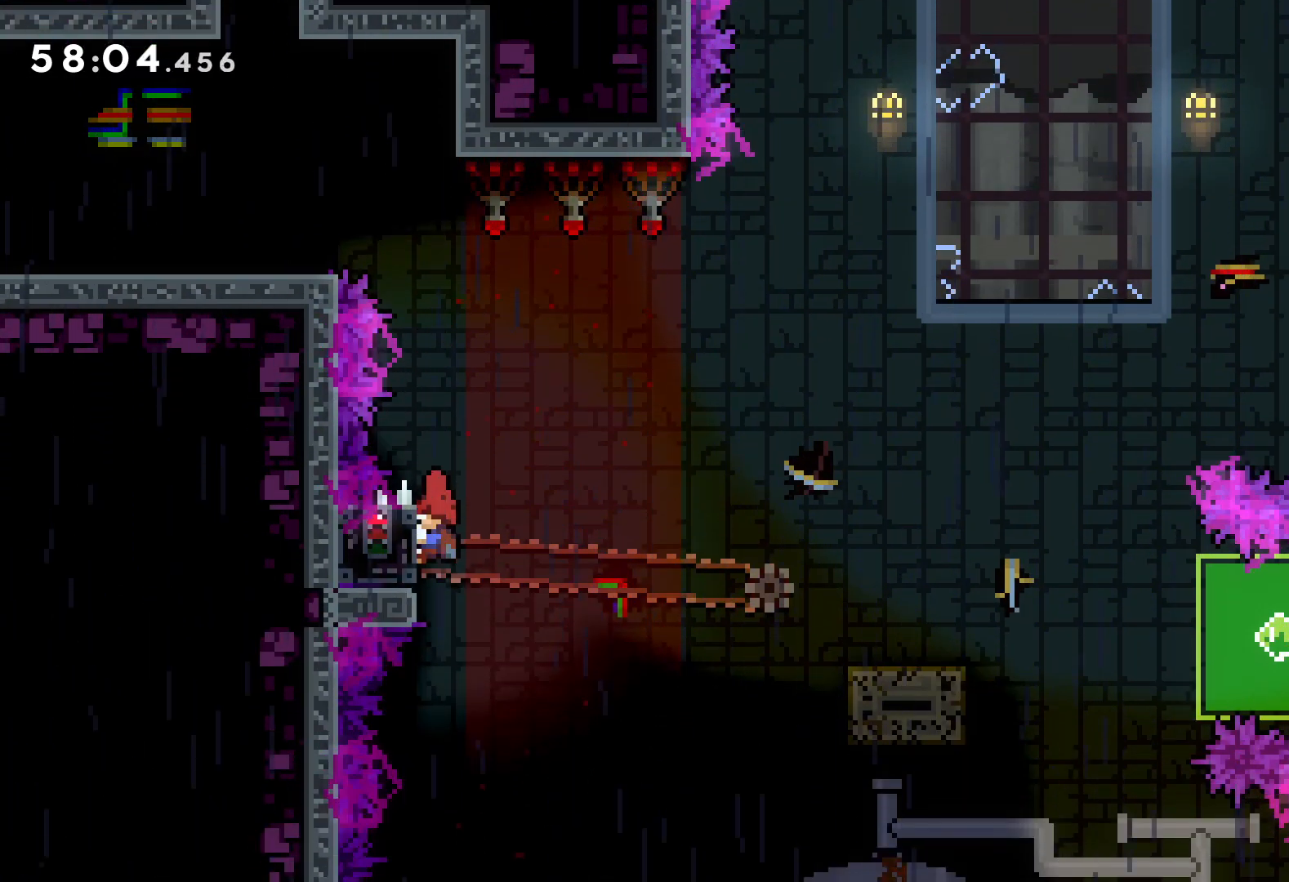
{"keys": ["dash", "down", "right"], "events": [[33, "left", "up"], [433, "grab", "up"], [450, "down", "down"], [466, "right", "down"], [500, "dash", "down"]]}
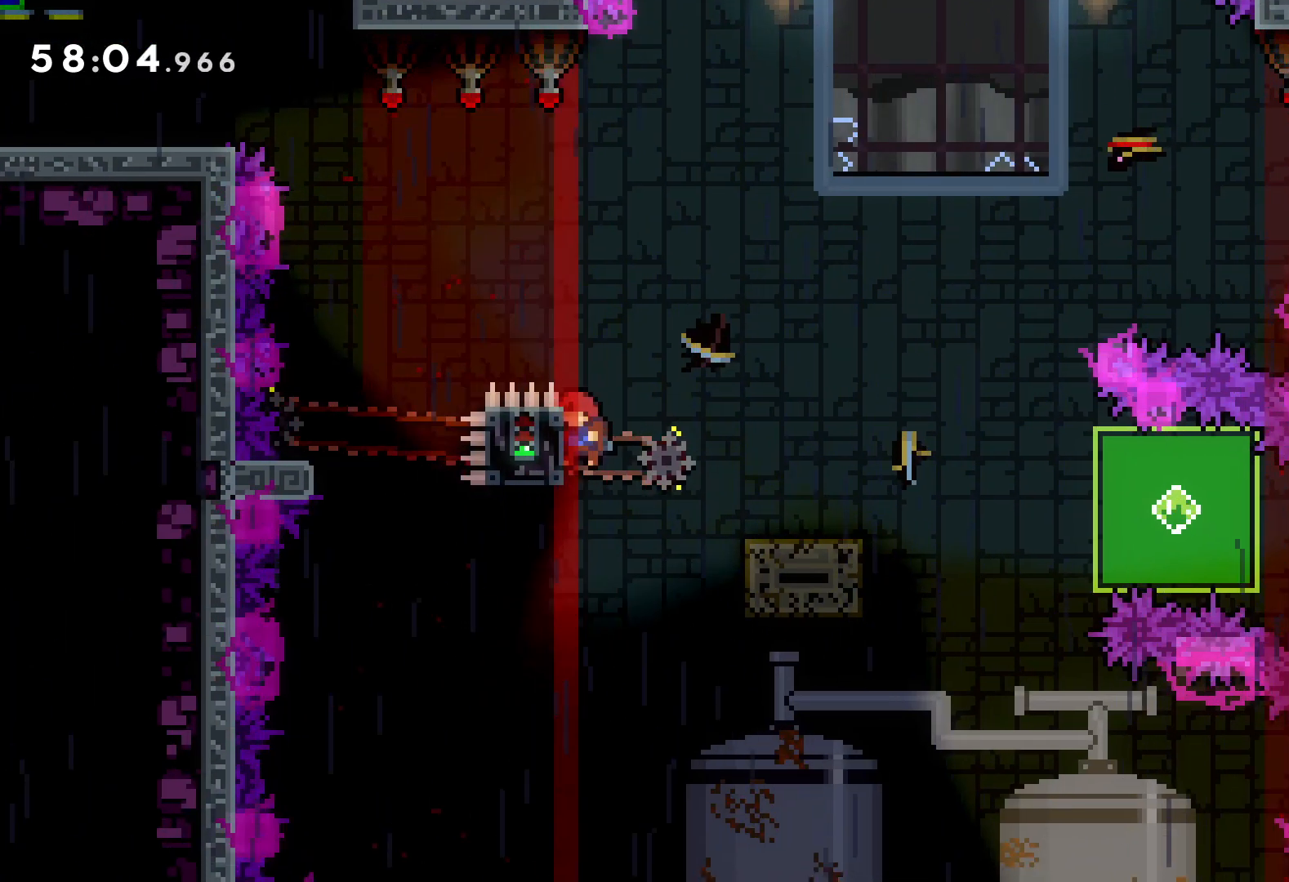
{"keys": ["down", "grab", "right"], "events": [[116, "dash", "up"], [150, "jump", "down"], [233, "dash", "down"], [266, "jump", "up"], [350, "dash", "up"], [433, "grab", "down"]]}
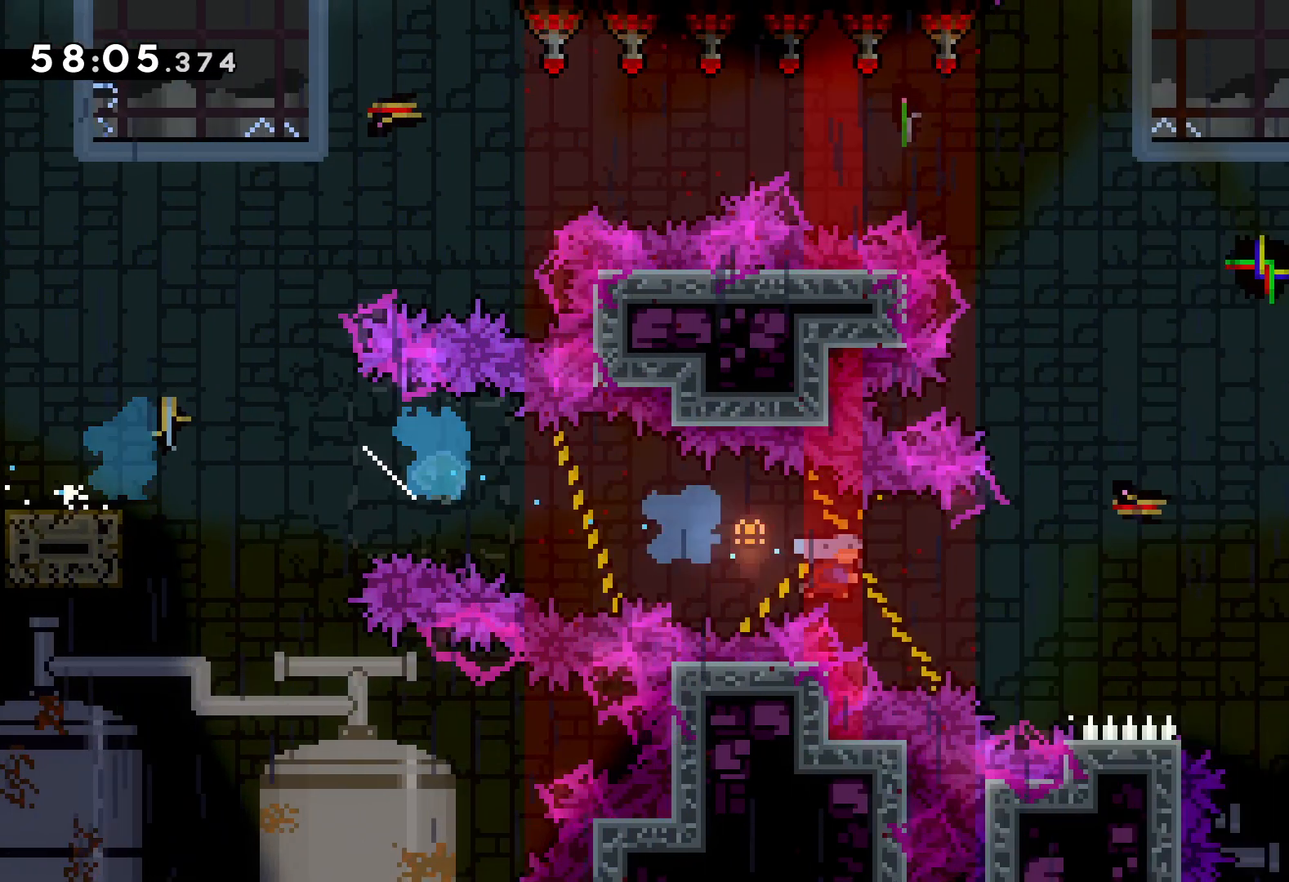
{"keys": ["grab", "up"], "events": [[66, "down", "up"], [200, "up", "down"], [433, "right", "up"]]}
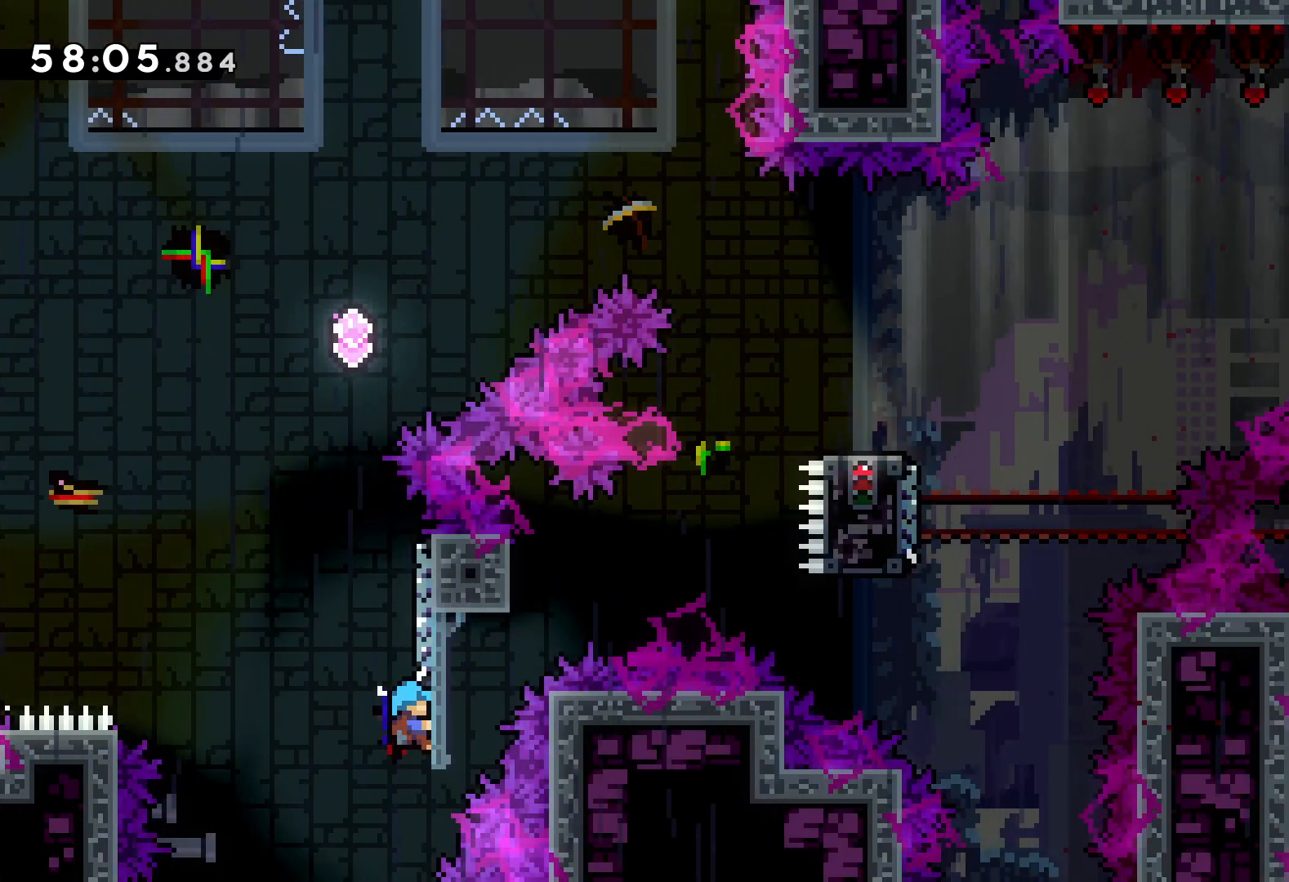
{"keys": ["down"], "events": [[100, "grab", "up"], [116, "up", "up"], [283, "down", "down"]]}
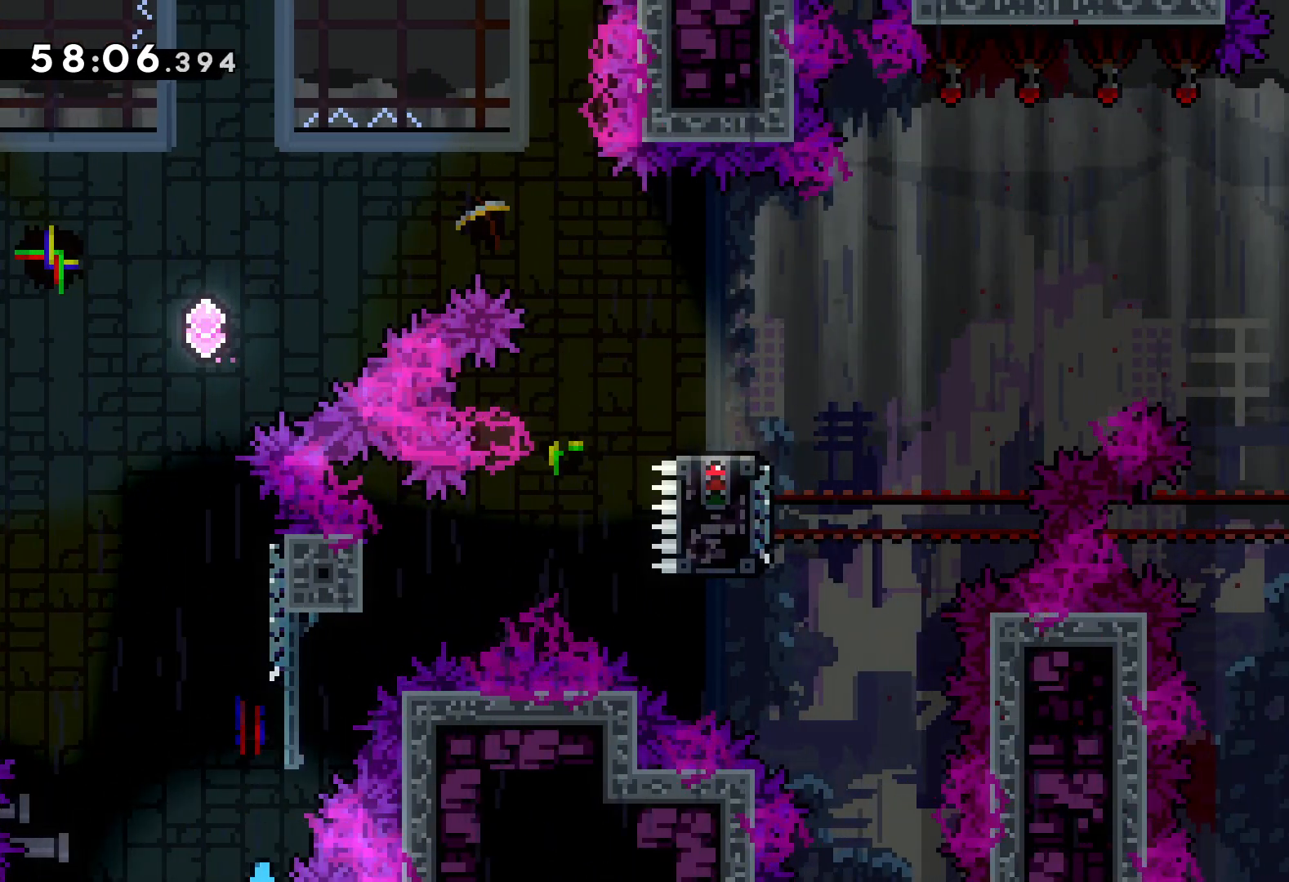
{"keys": ["right"], "events": [[316, "down", "up"], [366, "right", "down"]]}
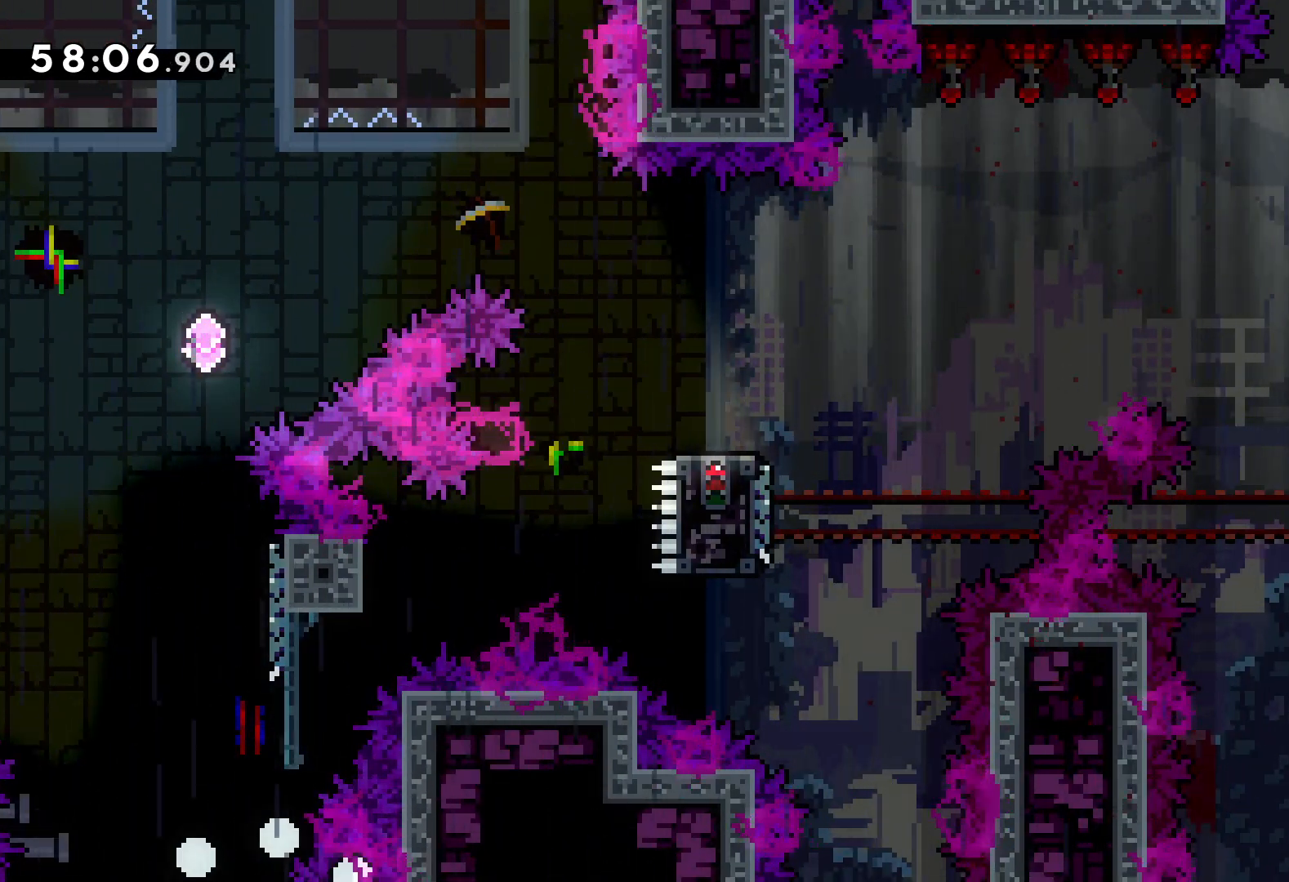
{"keys": ["right"], "events": []}
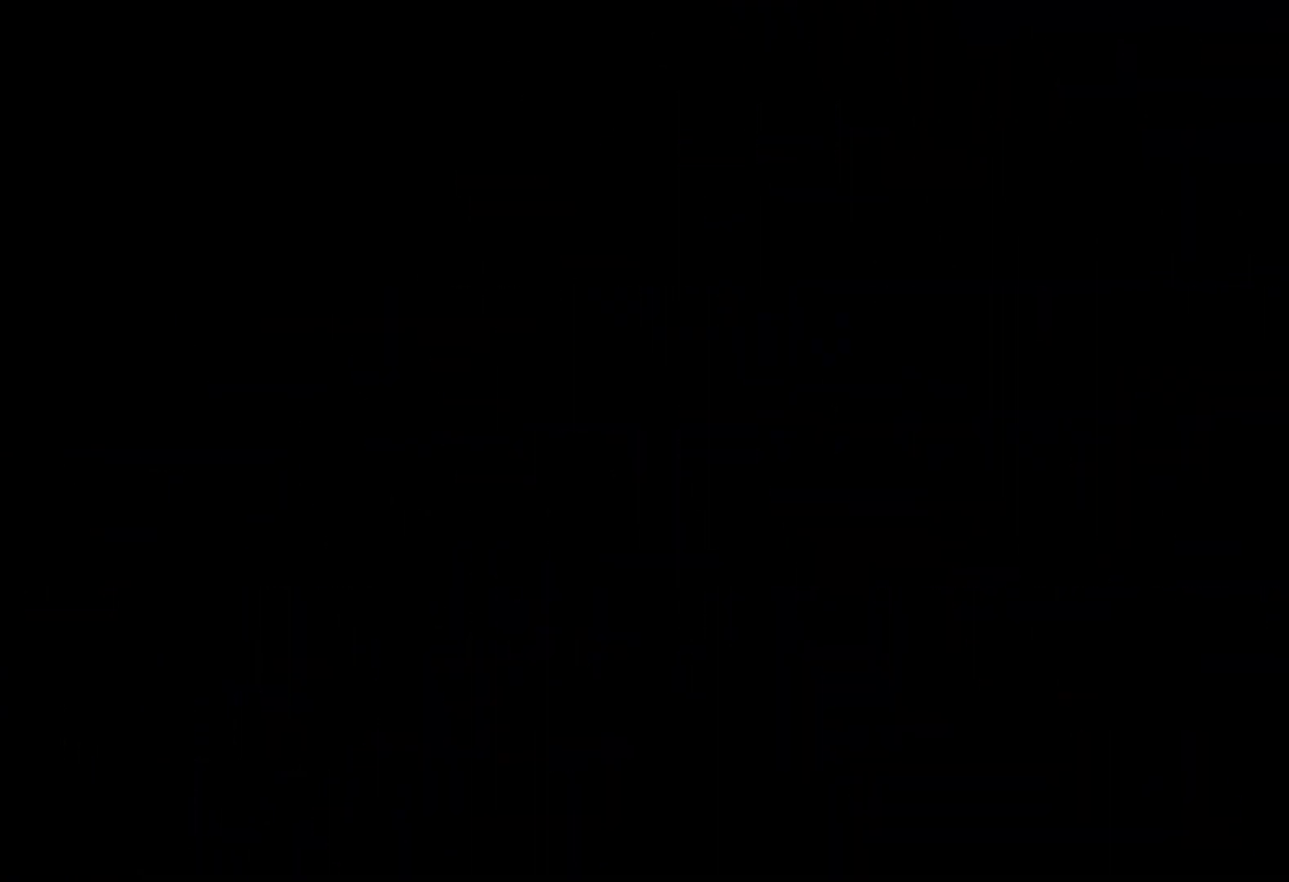
{"keys": ["right"], "events": []}